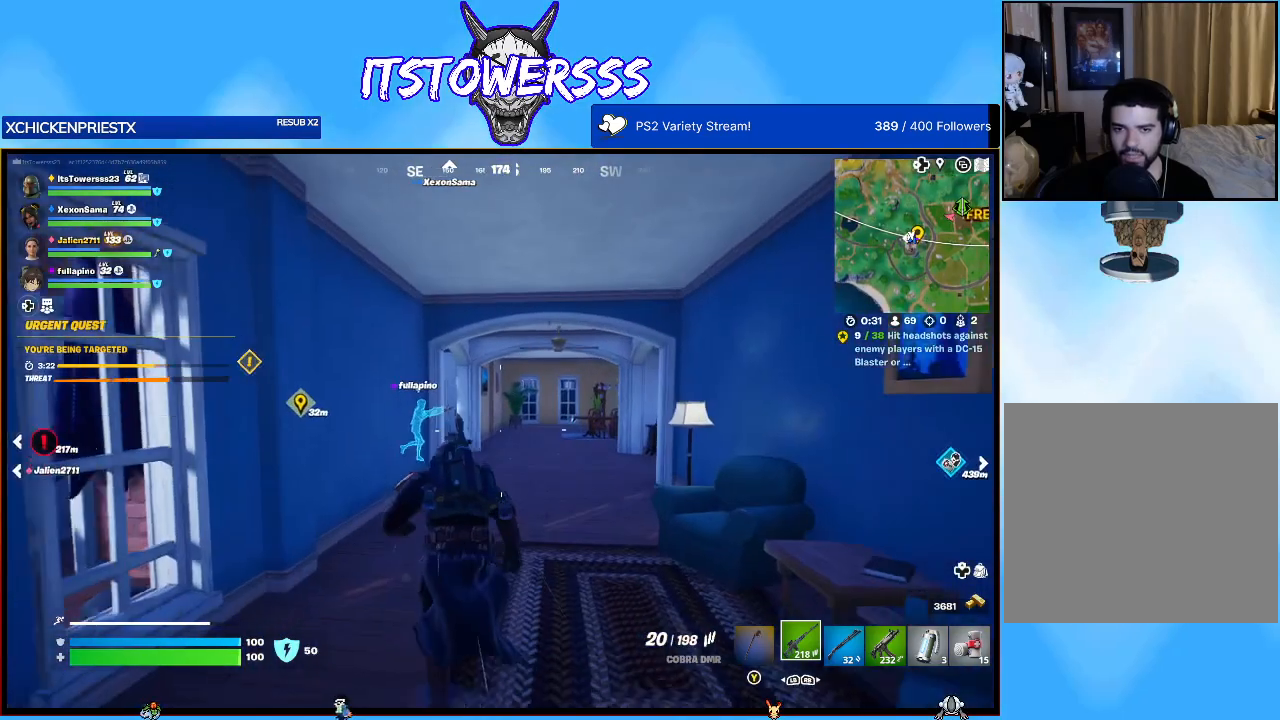
Gameplay with a controller (Xbox layout); each line is a JSON object with the inputs held at the frame after it. "events" lists button and stick changes between this image and that frame as [ms after this image, input, new state], when the widget could be followed in between.
{"buttons": [], "left_stick": "up", "right_stick": "right", "events": [[467, "right_stick", "right"]]}
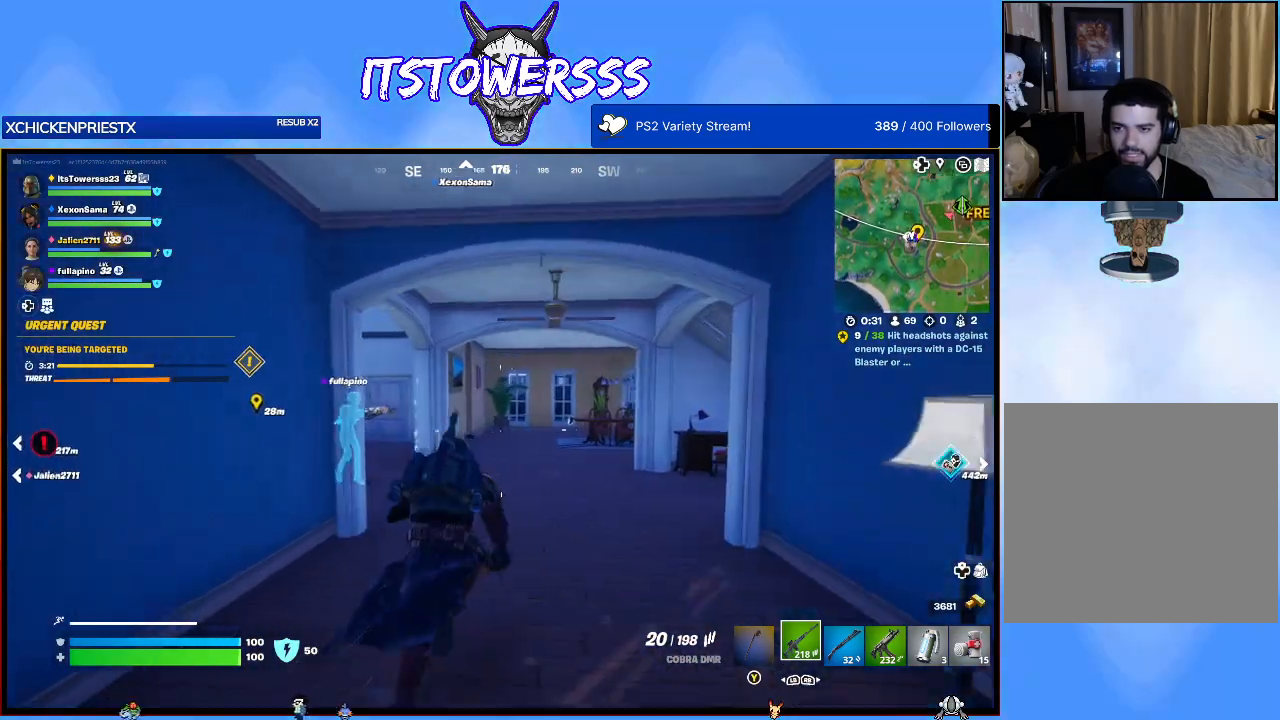
{"buttons": [], "left_stick": "up", "right_stick": "right", "events": [[100, "right_stick", "center"], [283, "right_stick", "right"]]}
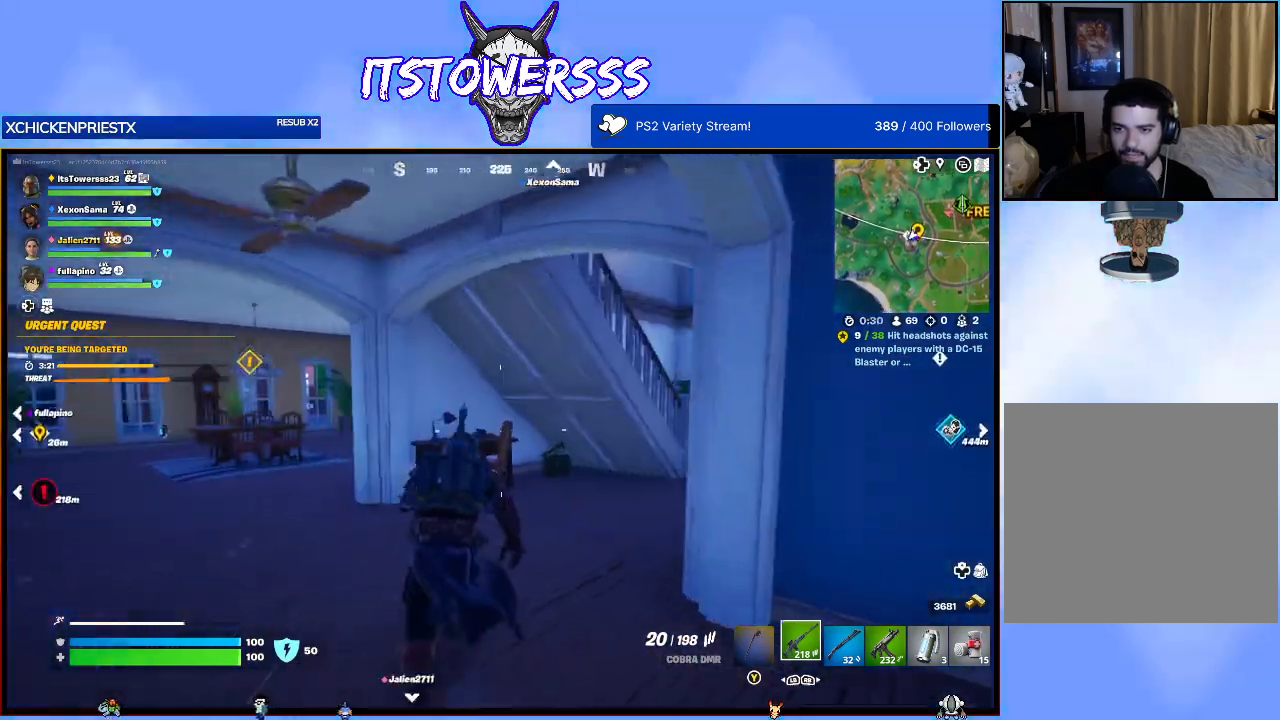
{"buttons": [], "left_stick": "up", "right_stick": "center", "events": [[17, "right_stick", "center"], [100, "right_stick", "right"], [317, "right_stick", "center"]]}
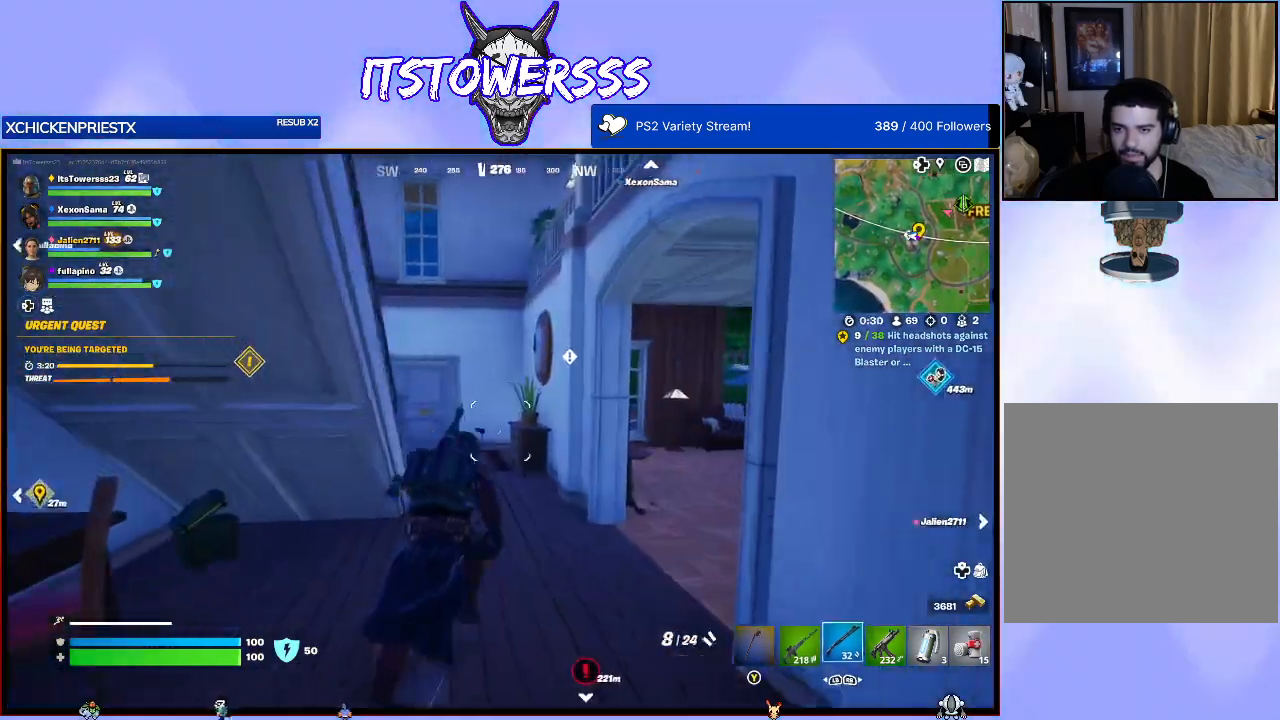
{"buttons": [], "left_stick": "center", "right_stick": "left", "events": [[217, "right_stick", "left"], [500, "left_stick", "center"]]}
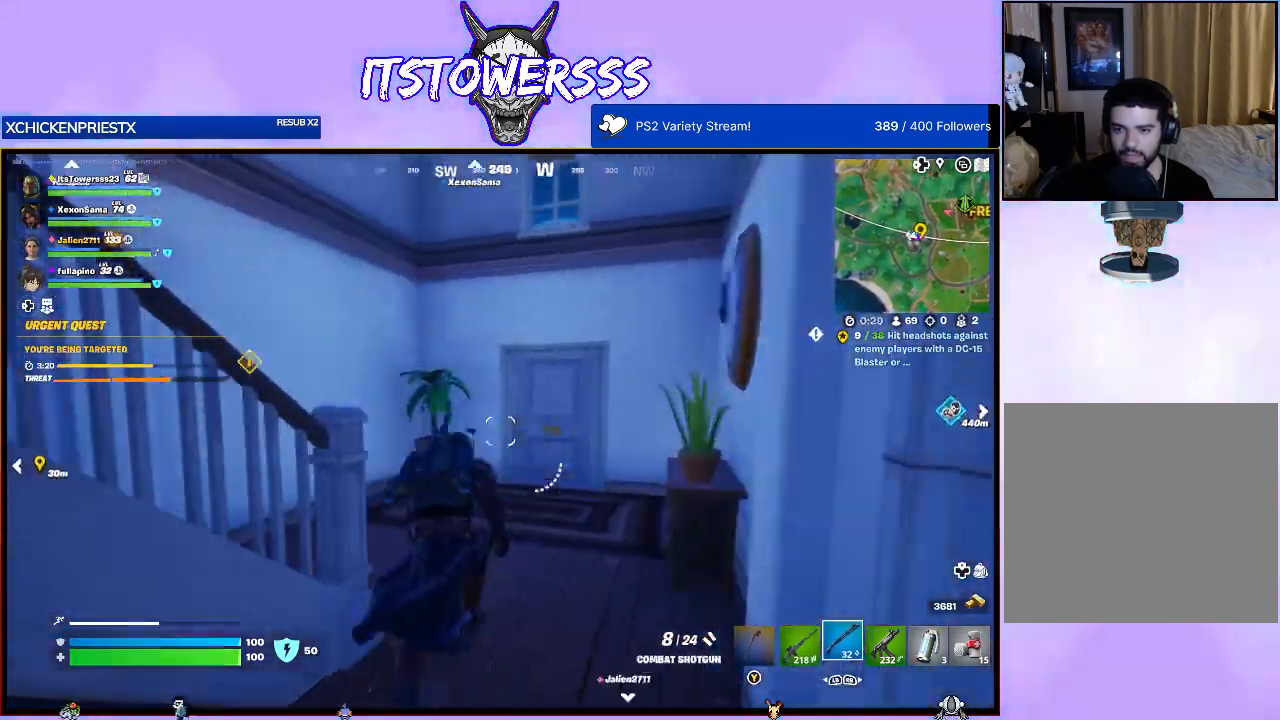
{"buttons": [], "left_stick": "up-right", "right_stick": "left", "events": [[133, "left_stick", "up-right"], [217, "right_stick", "up-left"], [400, "right_stick", "center"], [483, "right_stick", "left"]]}
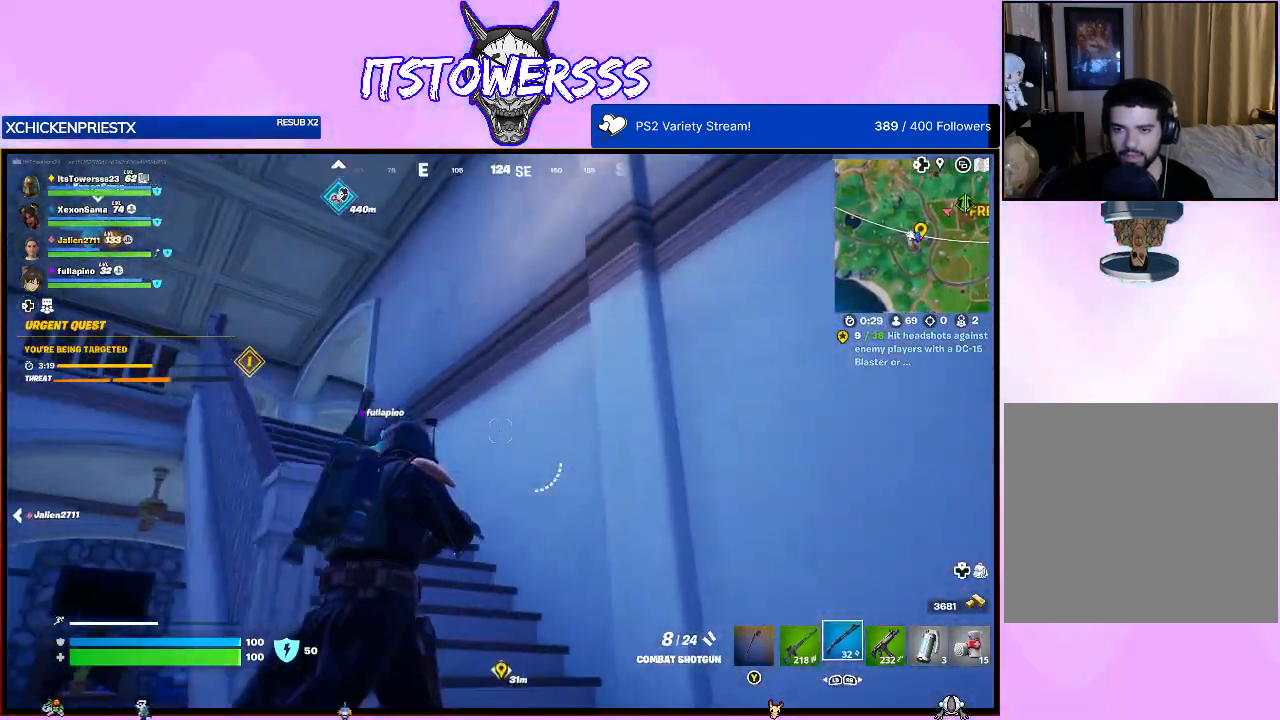
{"buttons": [], "left_stick": "up", "right_stick": "center", "events": [[167, "right_stick", "center"], [267, "left_stick", "up"], [350, "right_stick", "down-left"], [500, "right_stick", "center"]]}
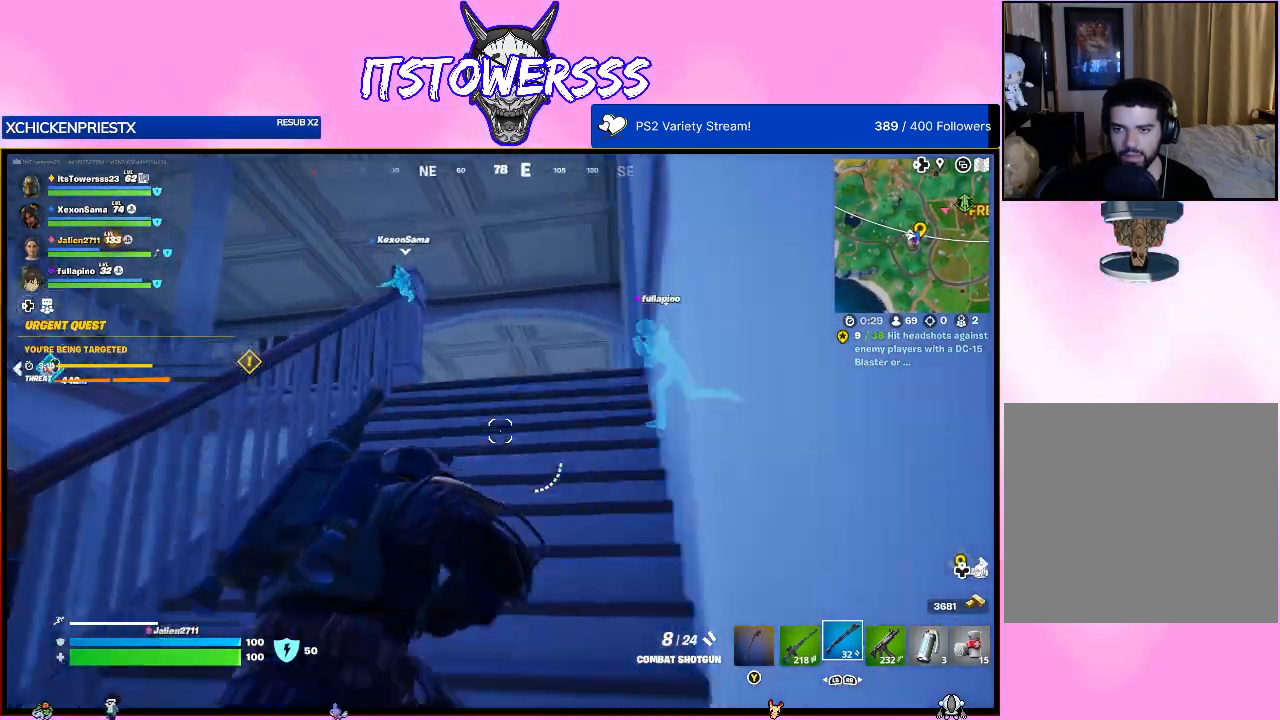
{"buttons": [], "left_stick": "up", "right_stick": "down-right", "events": [[133, "right_stick", "down"], [300, "right_stick", "center"], [483, "right_stick", "down-right"]]}
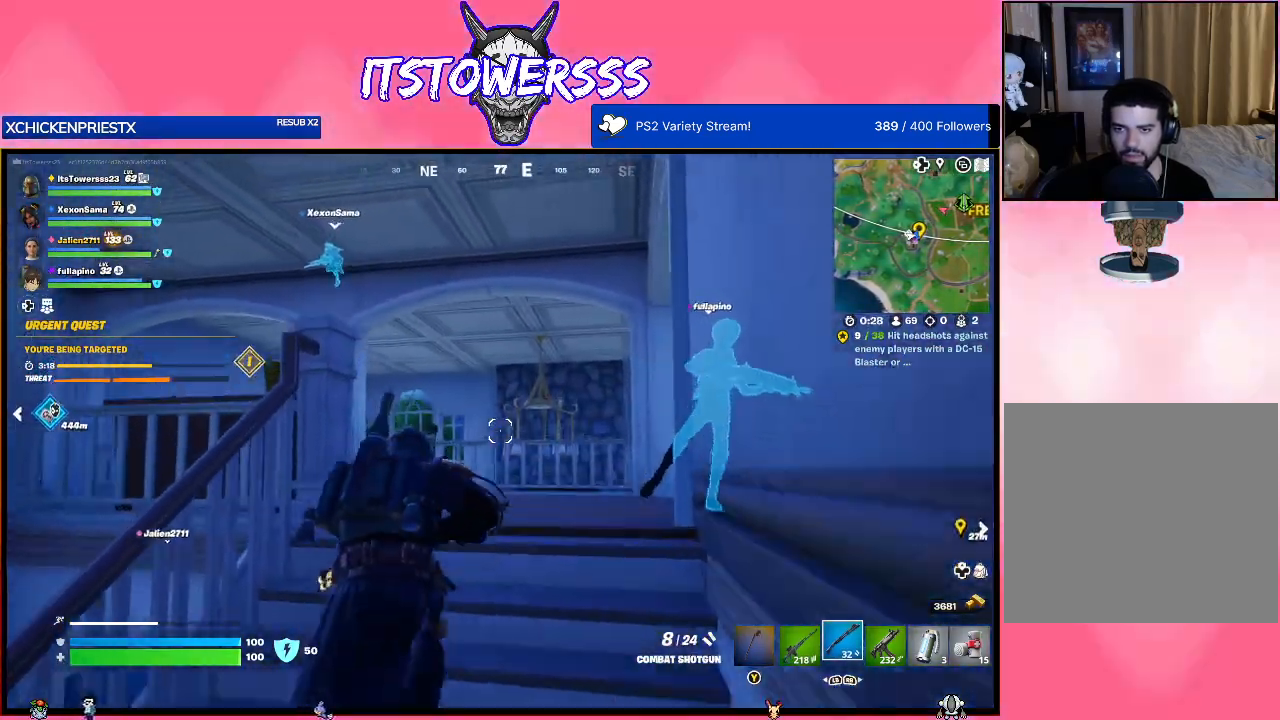
{"buttons": [], "left_stick": "up", "right_stick": "right", "events": [[83, "right_stick", "right"]]}
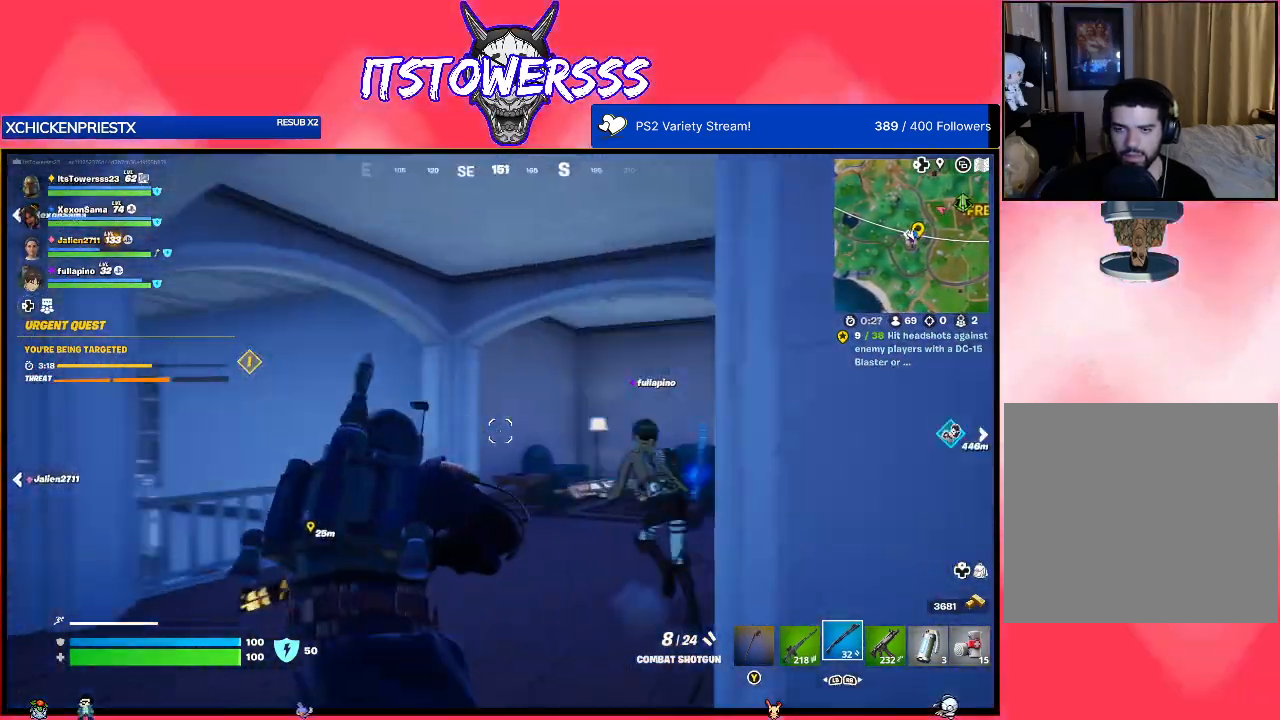
{"buttons": [], "left_stick": "up", "right_stick": "right", "events": []}
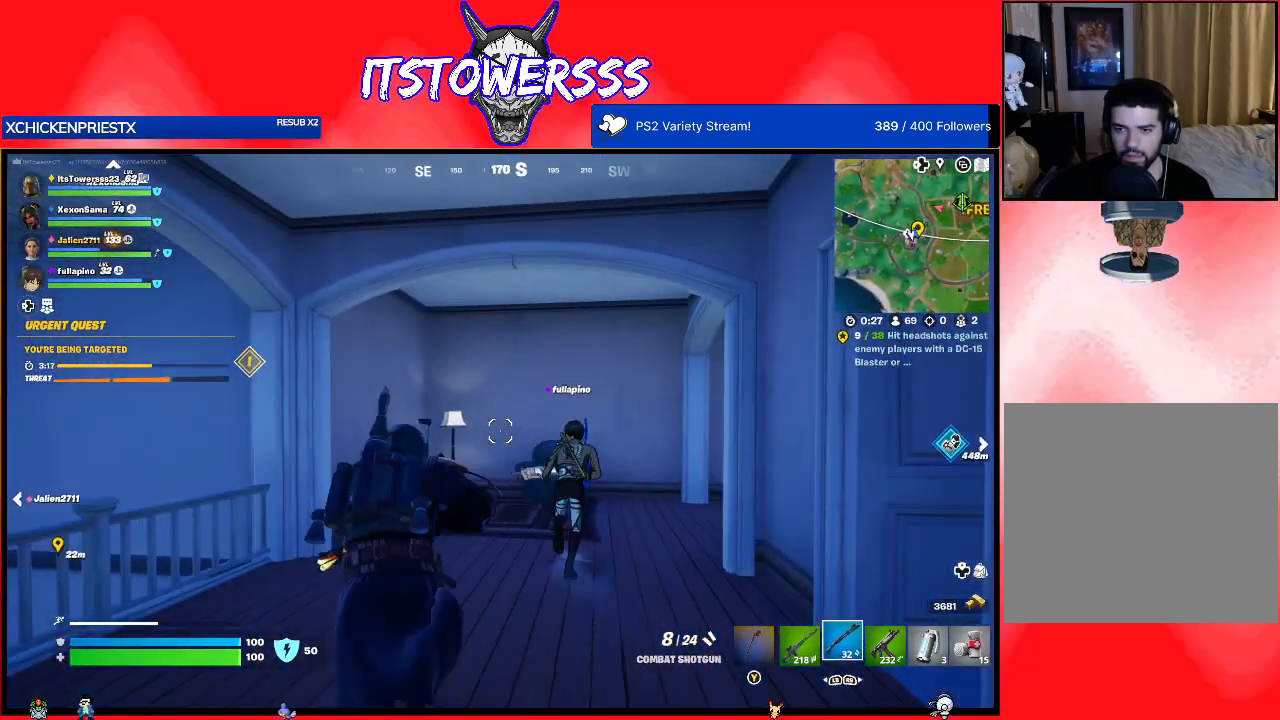
{"buttons": [], "left_stick": "up-left", "right_stick": "right", "events": [[17, "left_stick", "up-left"], [183, "right_stick", "center"], [333, "right_stick", "right"]]}
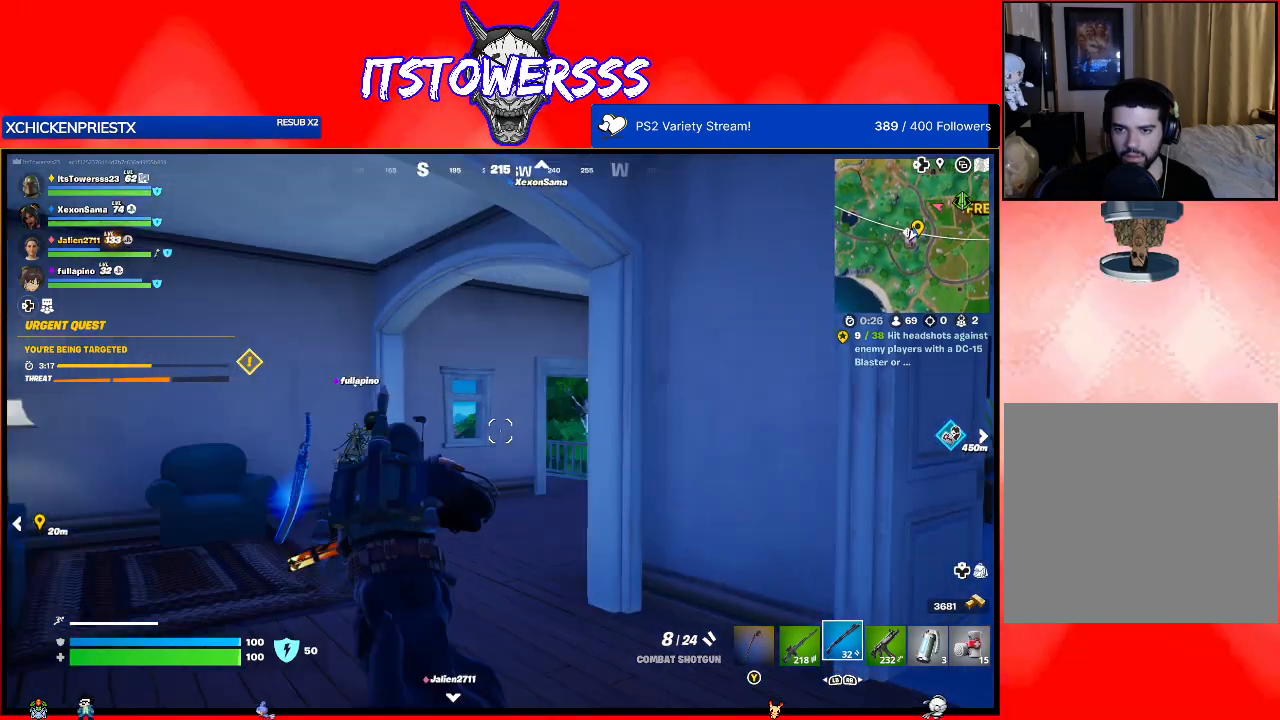
{"buttons": [], "left_stick": "up-left", "right_stick": "center", "events": [[400, "right_stick", "center"]]}
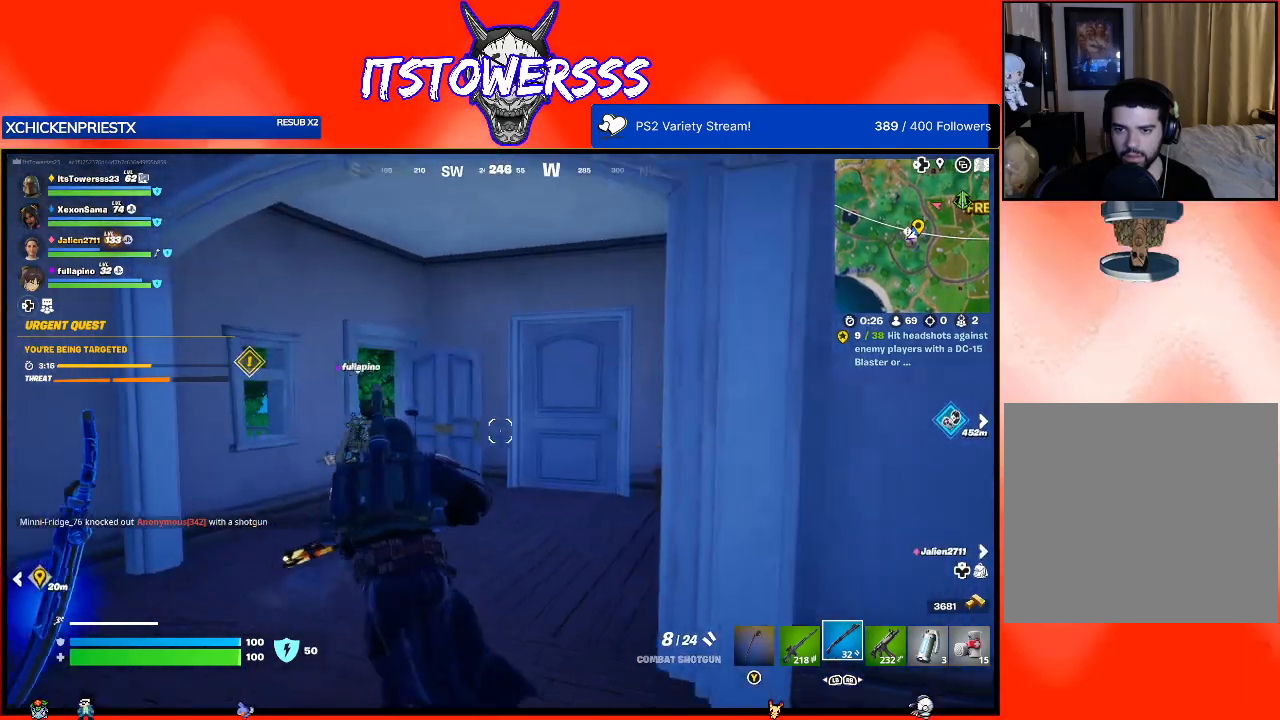
{"buttons": [], "left_stick": "up-right", "right_stick": "center", "events": [[217, "left_stick", "up"], [283, "right_stick", "left"], [333, "left_stick", "up-right"], [500, "right_stick", "center"]]}
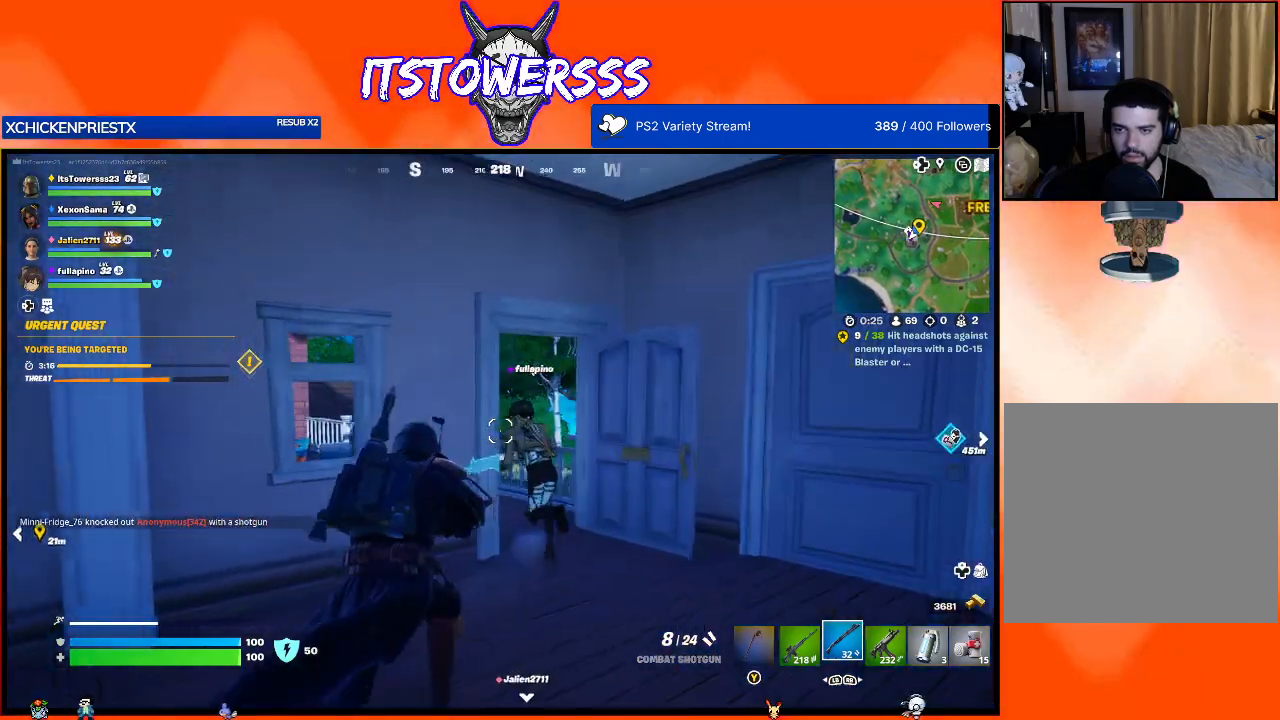
{"buttons": [], "left_stick": "up-right", "right_stick": "center", "events": [[83, "right_stick", "left"], [300, "right_stick", "center"]]}
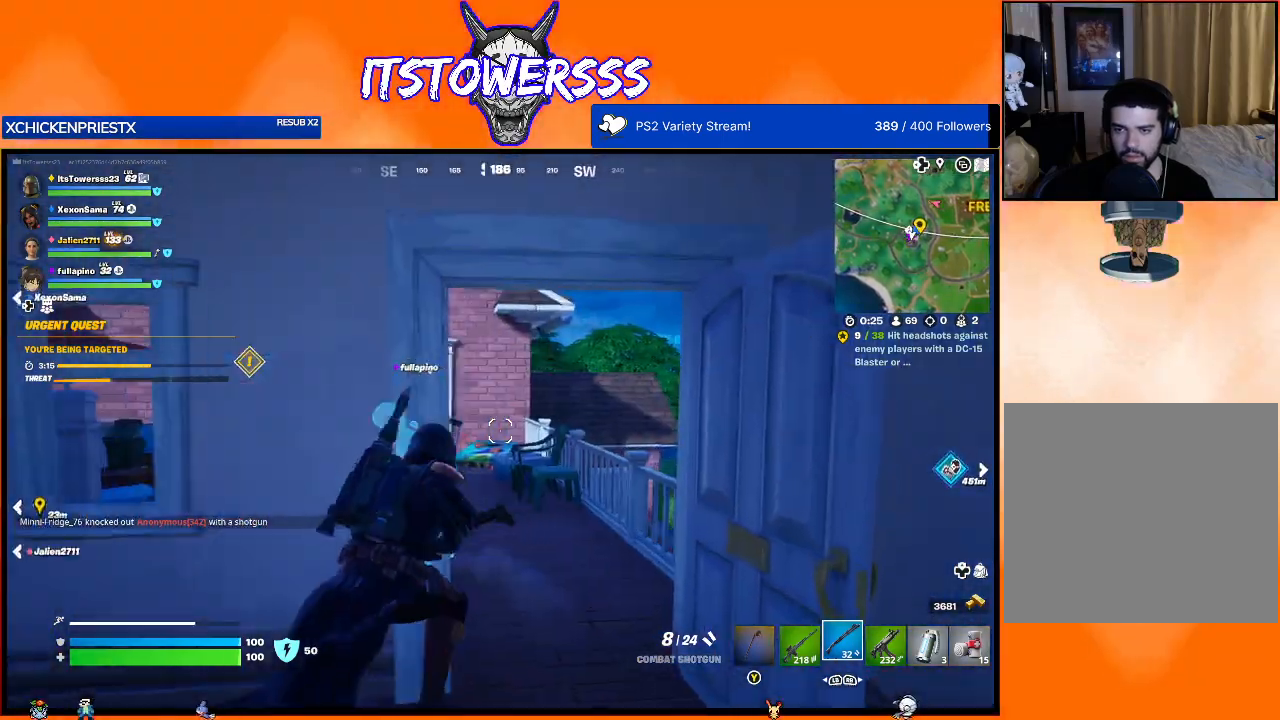
{"buttons": [], "left_stick": "right", "right_stick": "left", "events": [[50, "right_stick", "left"], [67, "left_stick", "right"]]}
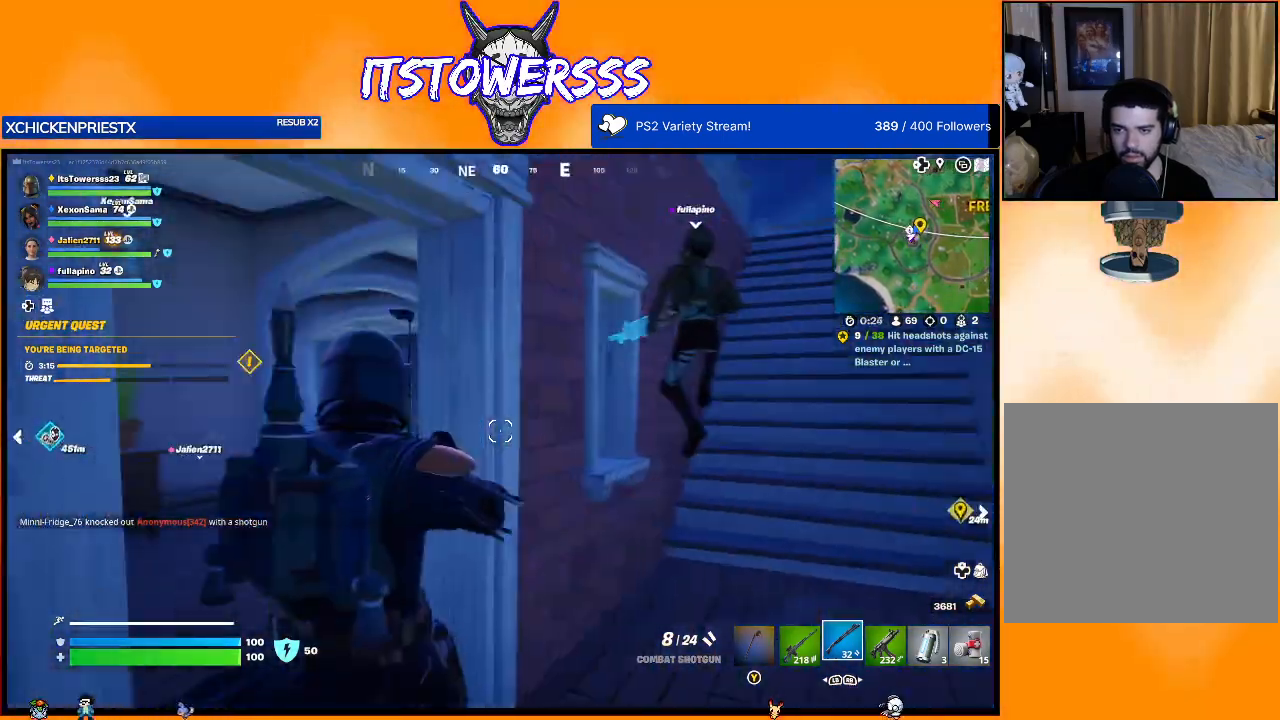
{"buttons": [], "left_stick": "up-right", "right_stick": "up-right", "events": [[83, "right_stick", "up-left"], [183, "right_stick", "up"], [283, "left_stick", "up-right"], [317, "right_stick", "up-right"]]}
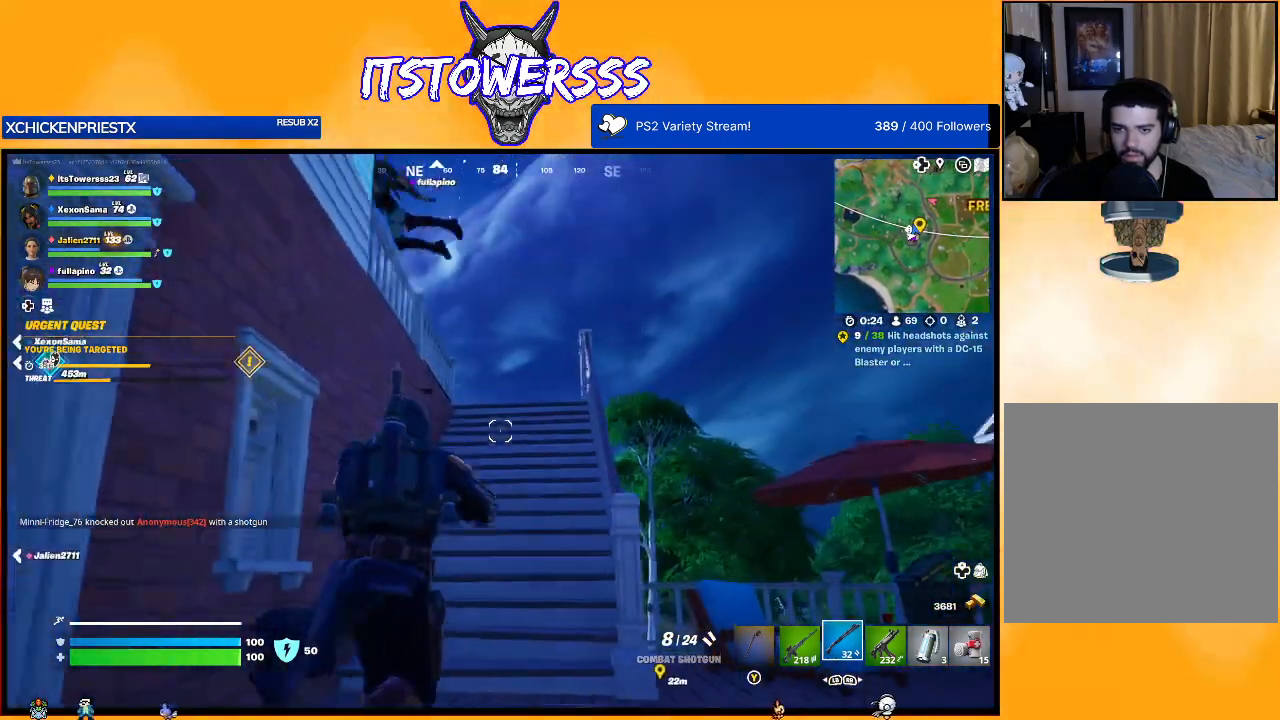
{"buttons": [], "left_stick": "up-right", "right_stick": "center", "events": [[17, "right_stick", "center"], [250, "right_stick", "left"], [500, "right_stick", "center"]]}
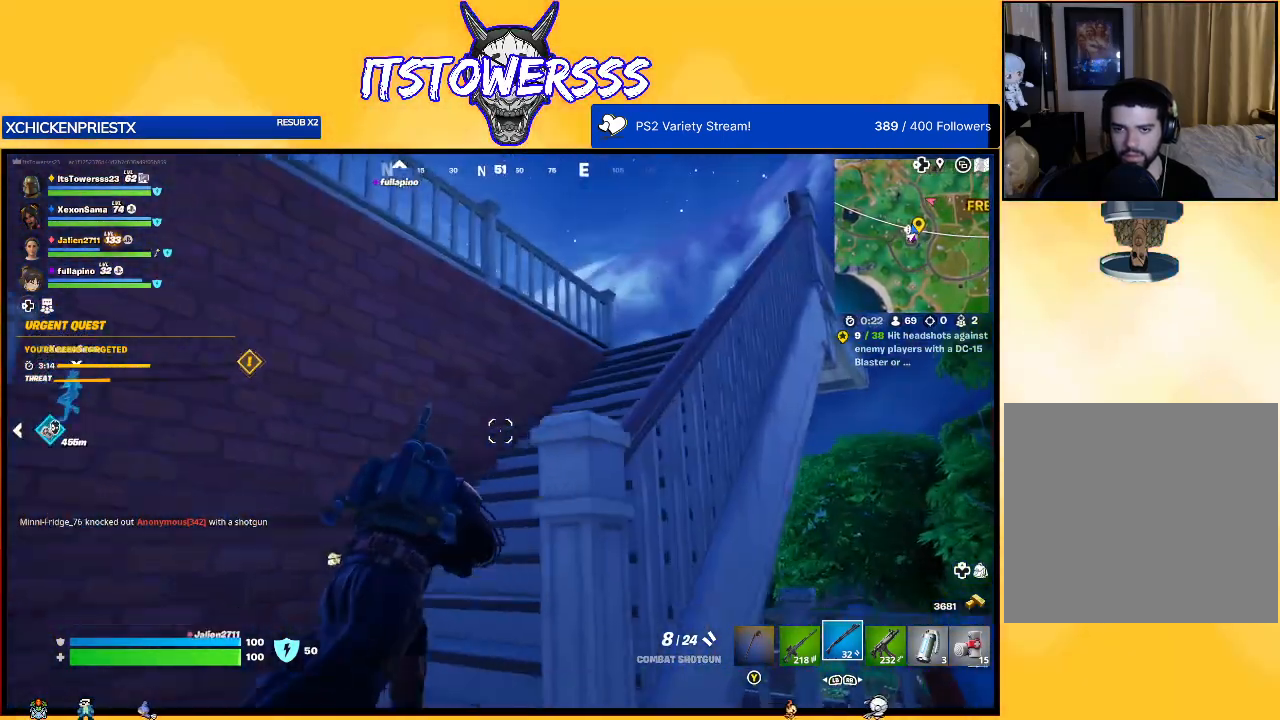
{"buttons": [], "left_stick": "up-right", "right_stick": "left", "events": [[183, "right_stick", "left"], [333, "right_stick", "center"], [450, "right_stick", "left"]]}
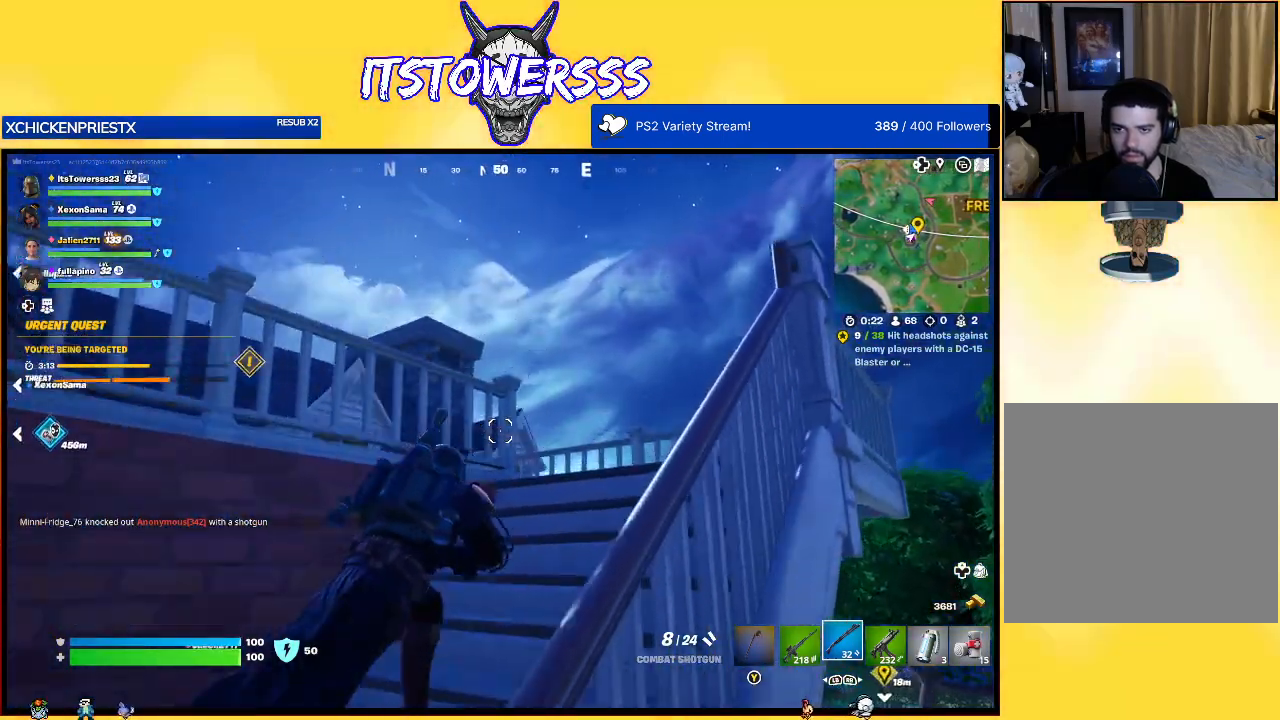
{"buttons": [], "left_stick": "up-right", "right_stick": "left", "events": [[117, "right_stick", "center"], [283, "right_stick", "left"]]}
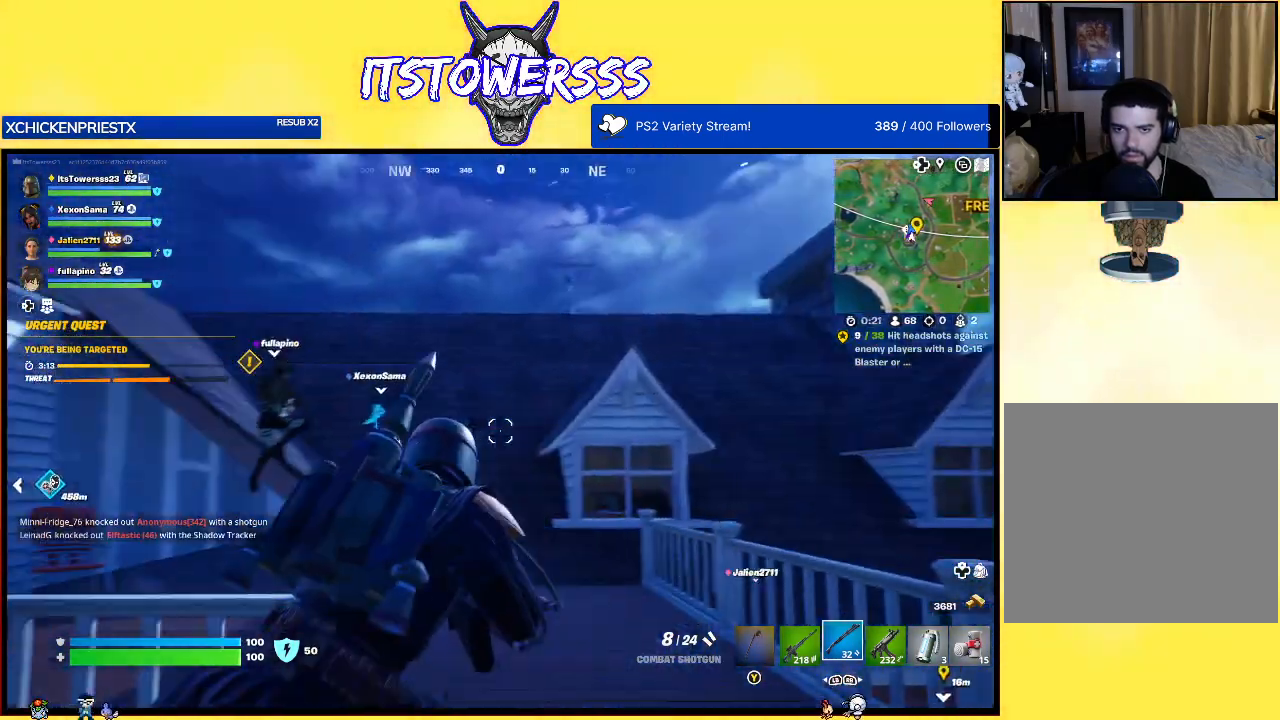
{"buttons": [], "left_stick": "up", "right_stick": "center", "events": [[50, "right_stick", "center"], [67, "left_stick", "up"], [200, "right_stick", "left"], [433, "right_stick", "center"]]}
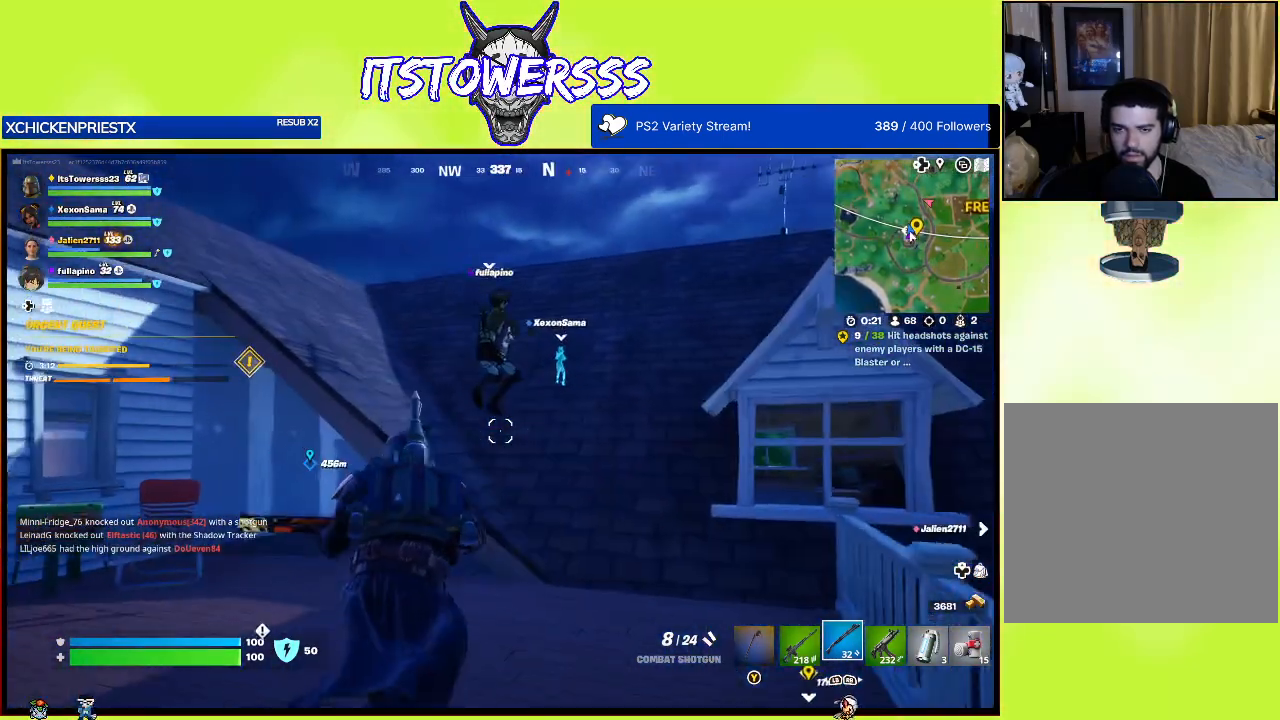
{"buttons": ["A"], "left_stick": "up", "right_stick": "center", "events": [[150, "right_stick", "left"], [300, "right_stick", "center"], [367, "A", "down"]]}
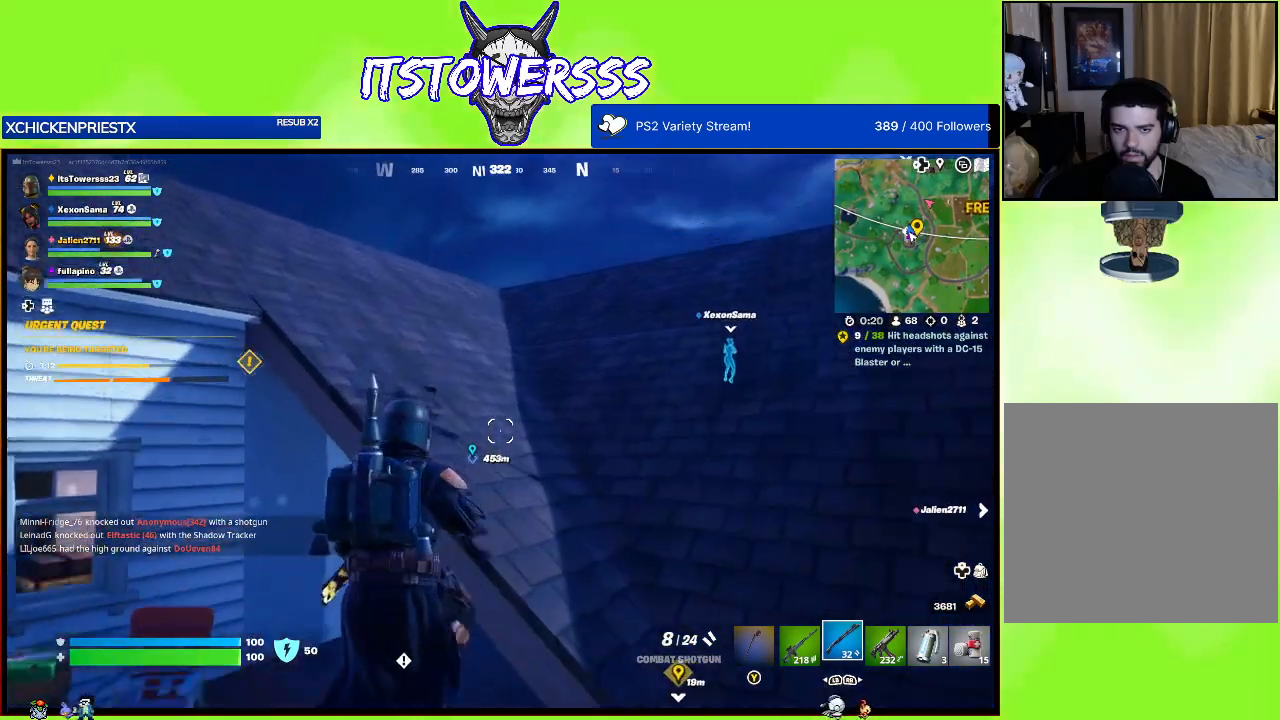
{"buttons": [], "left_stick": "up", "right_stick": "center", "events": [[100, "A", "up"]]}
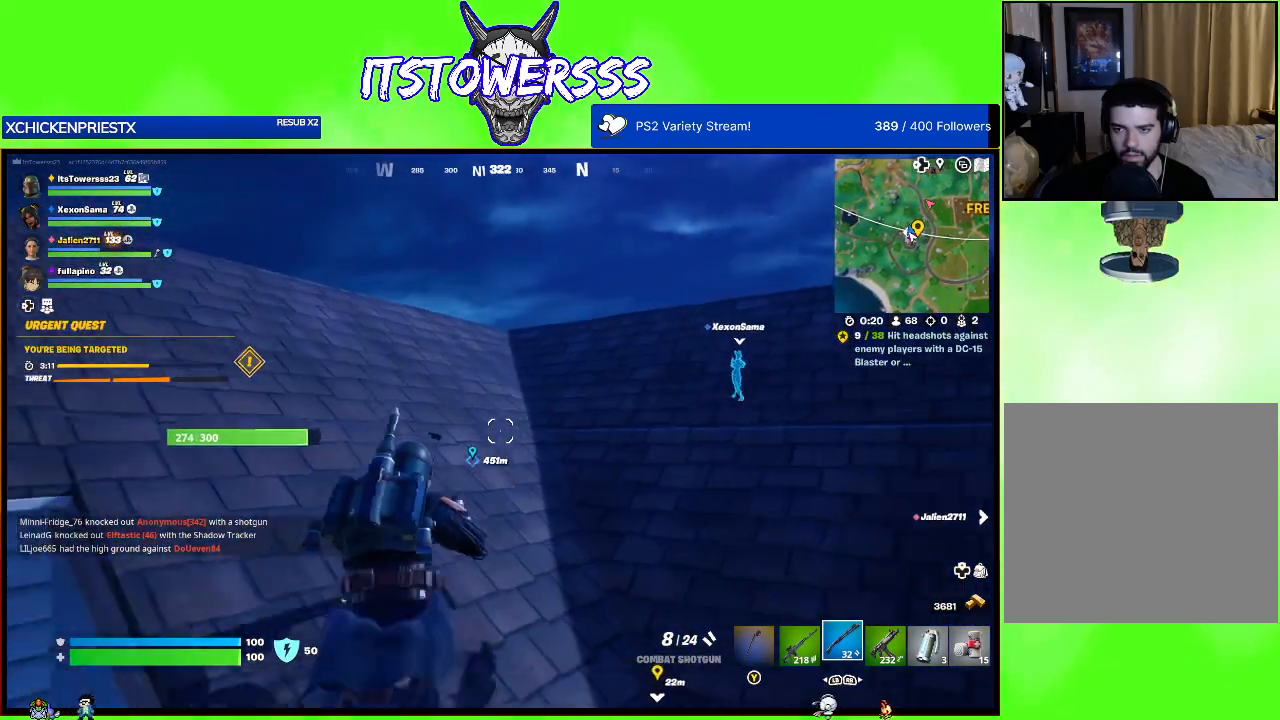
{"buttons": [], "left_stick": "up", "right_stick": "right", "events": [[83, "right_stick", "down"], [150, "right_stick", "down-right"], [300, "right_stick", "center"], [400, "right_stick", "right"]]}
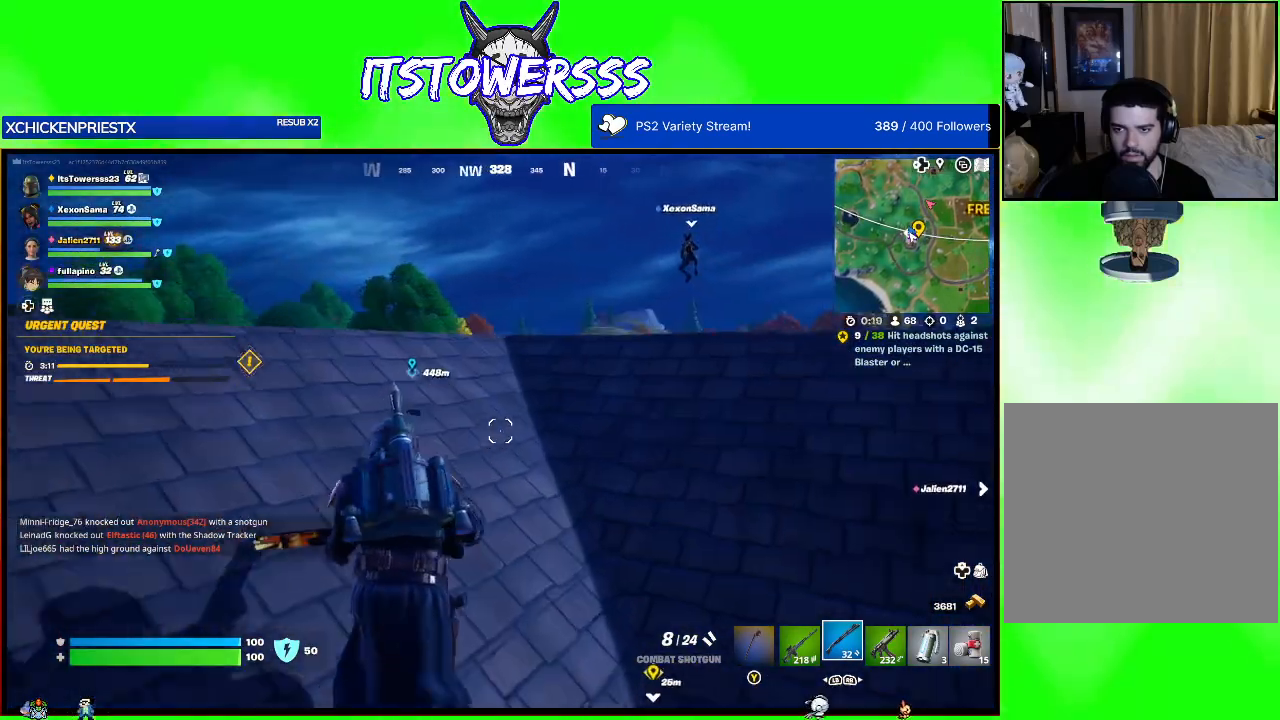
{"buttons": [], "left_stick": "up", "right_stick": "right", "events": [[150, "right_stick", "center"], [317, "right_stick", "right"]]}
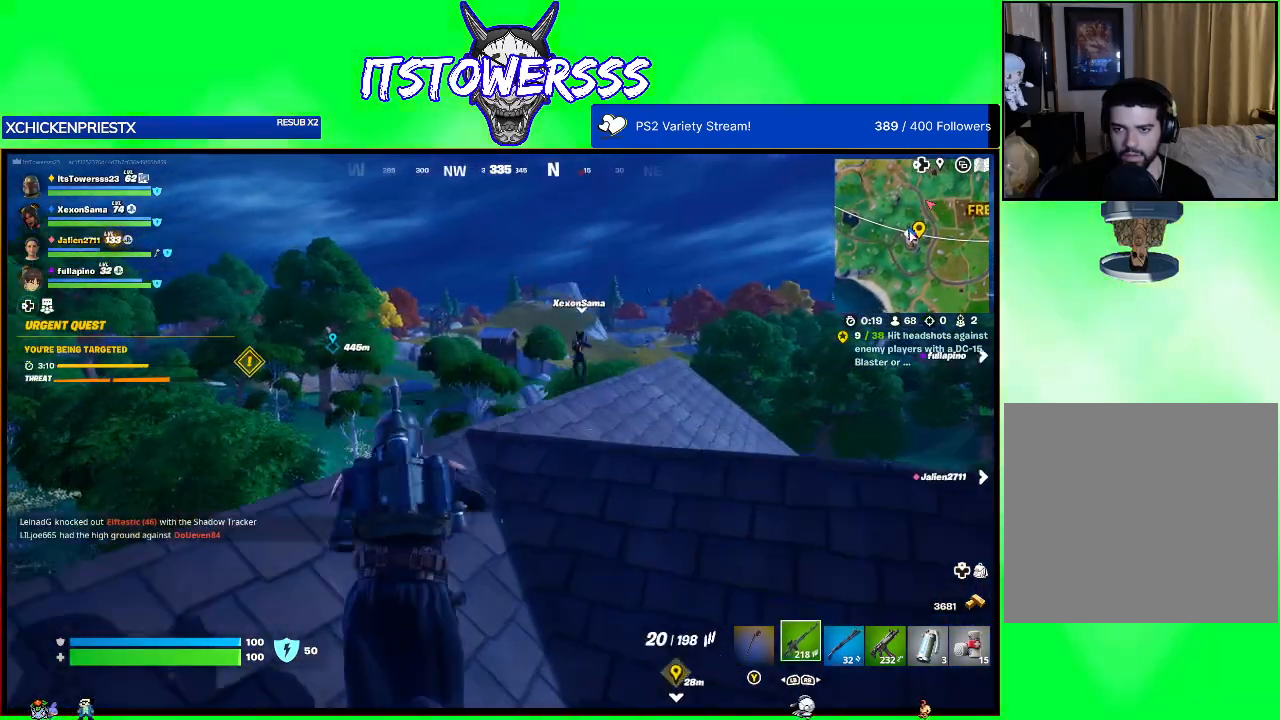
{"buttons": [], "left_stick": "down-right", "right_stick": "center", "events": [[17, "right_stick", "center"], [67, "left_stick", "up-left"], [333, "right_stick", "down-right"], [433, "left_stick", "center"], [500, "left_stick", "down-right"], [500, "right_stick", "center"]]}
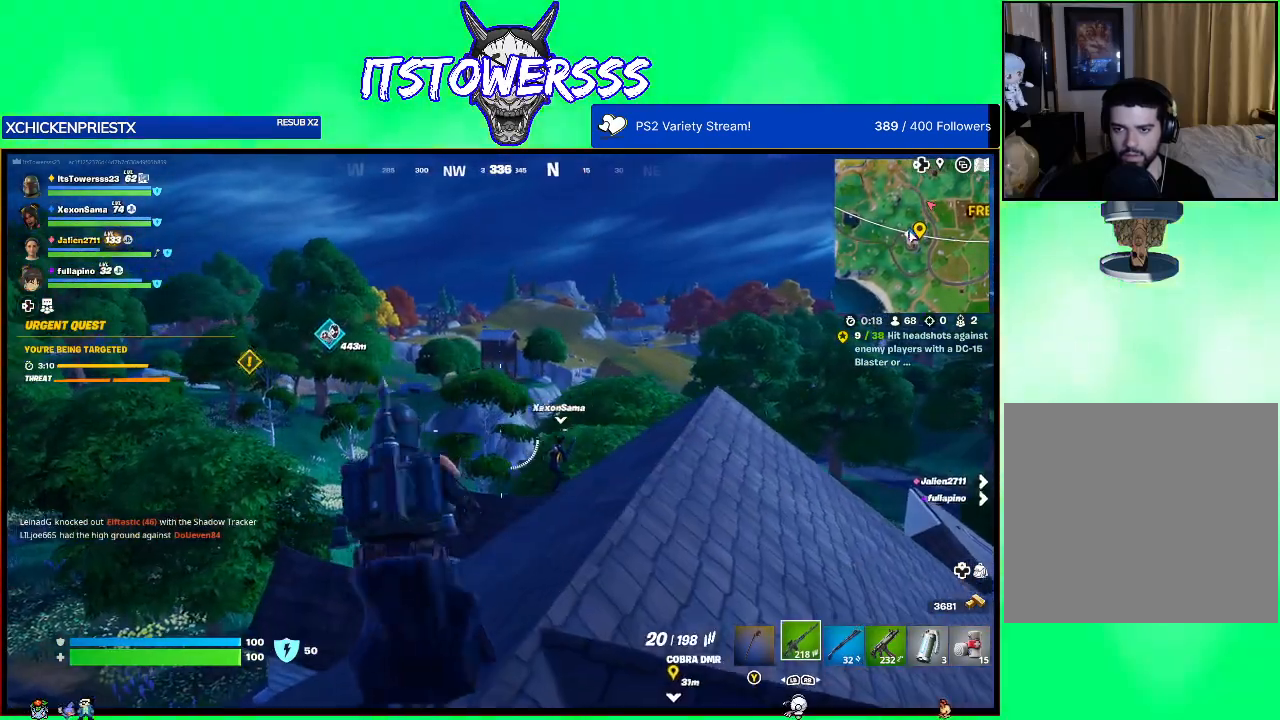
{"buttons": [], "left_stick": "right", "right_stick": "center", "events": [[217, "right_stick", "right"], [383, "left_stick", "right"], [433, "right_stick", "center"]]}
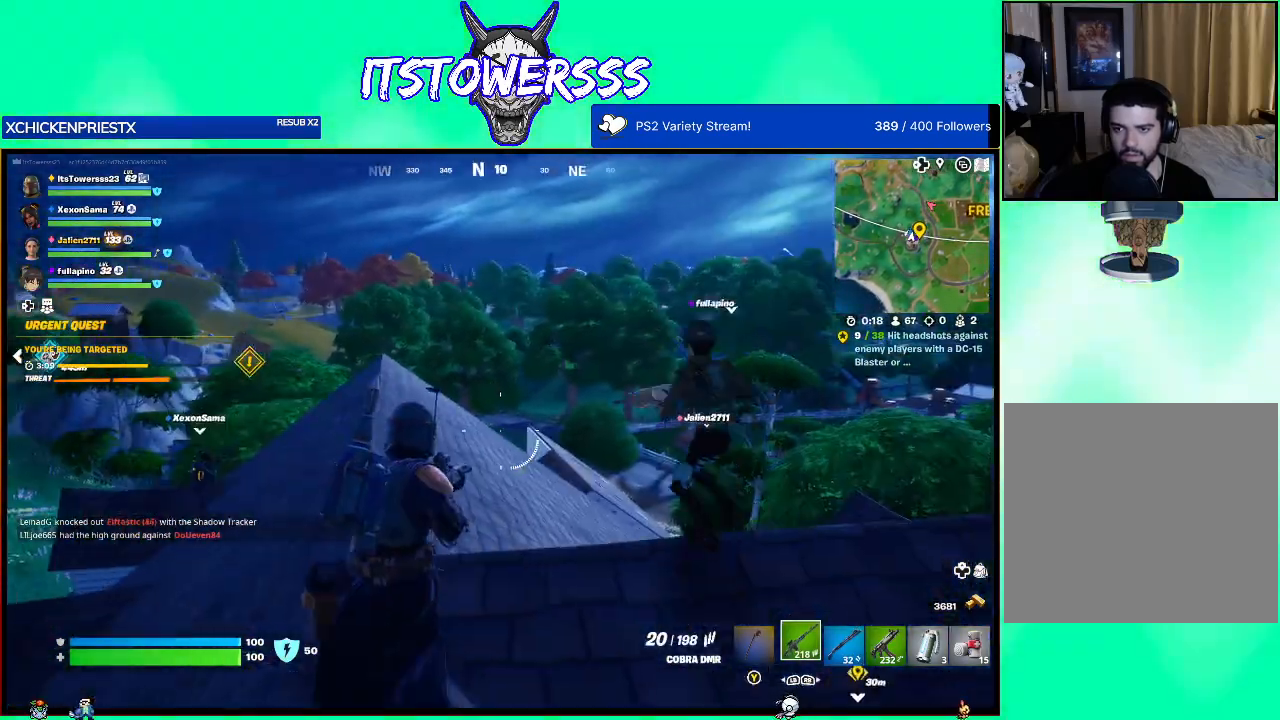
{"buttons": [], "left_stick": "right", "right_stick": "center", "events": []}
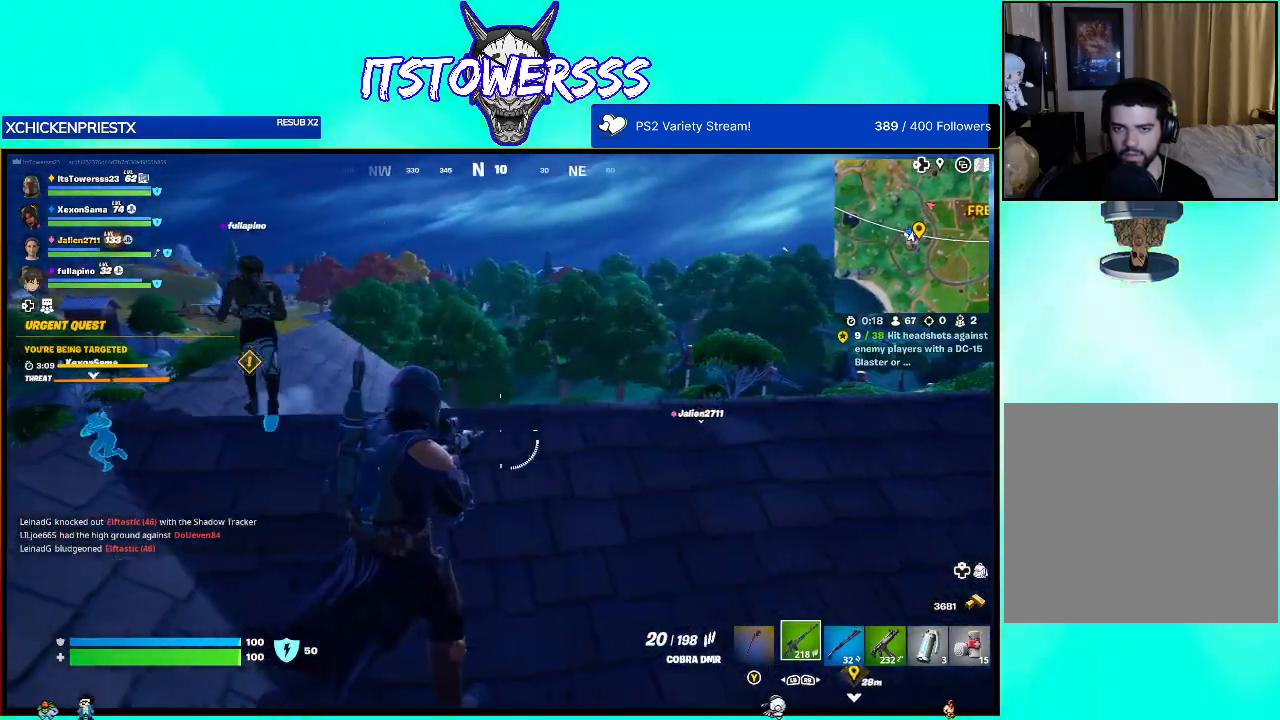
{"buttons": [], "left_stick": "right", "right_stick": "center", "events": []}
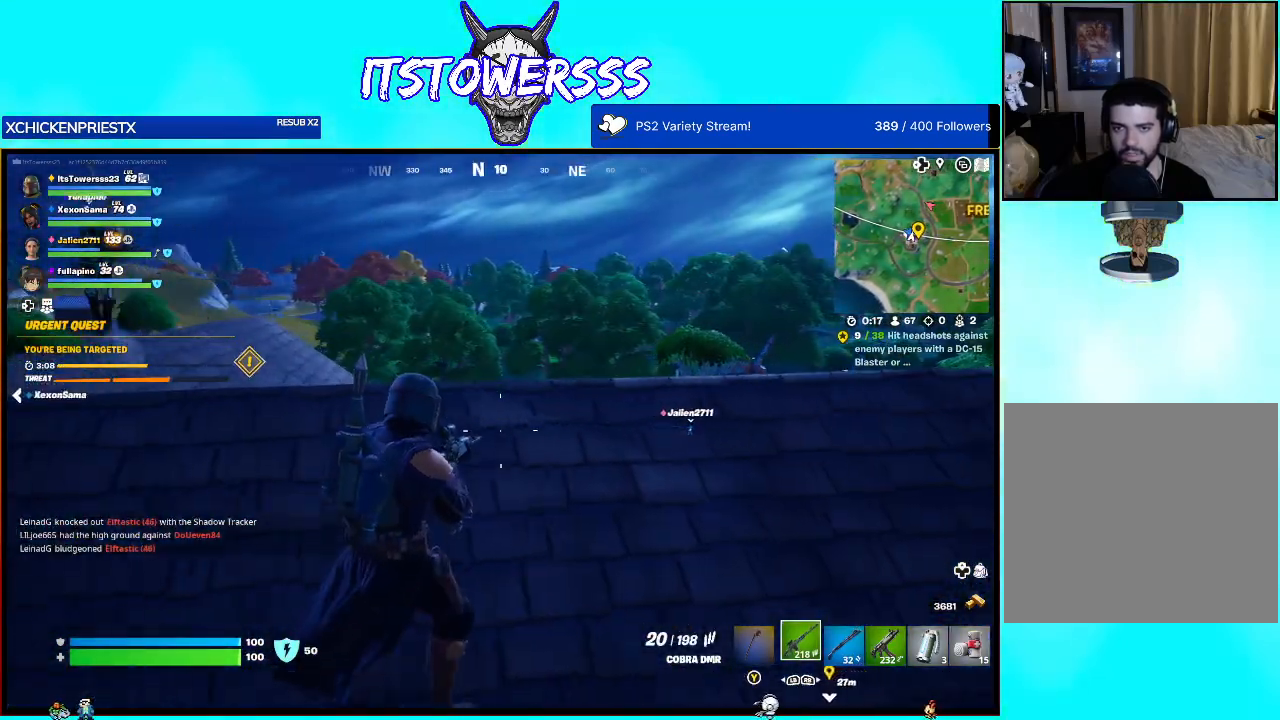
{"buttons": [], "left_stick": "right", "right_stick": "center", "events": []}
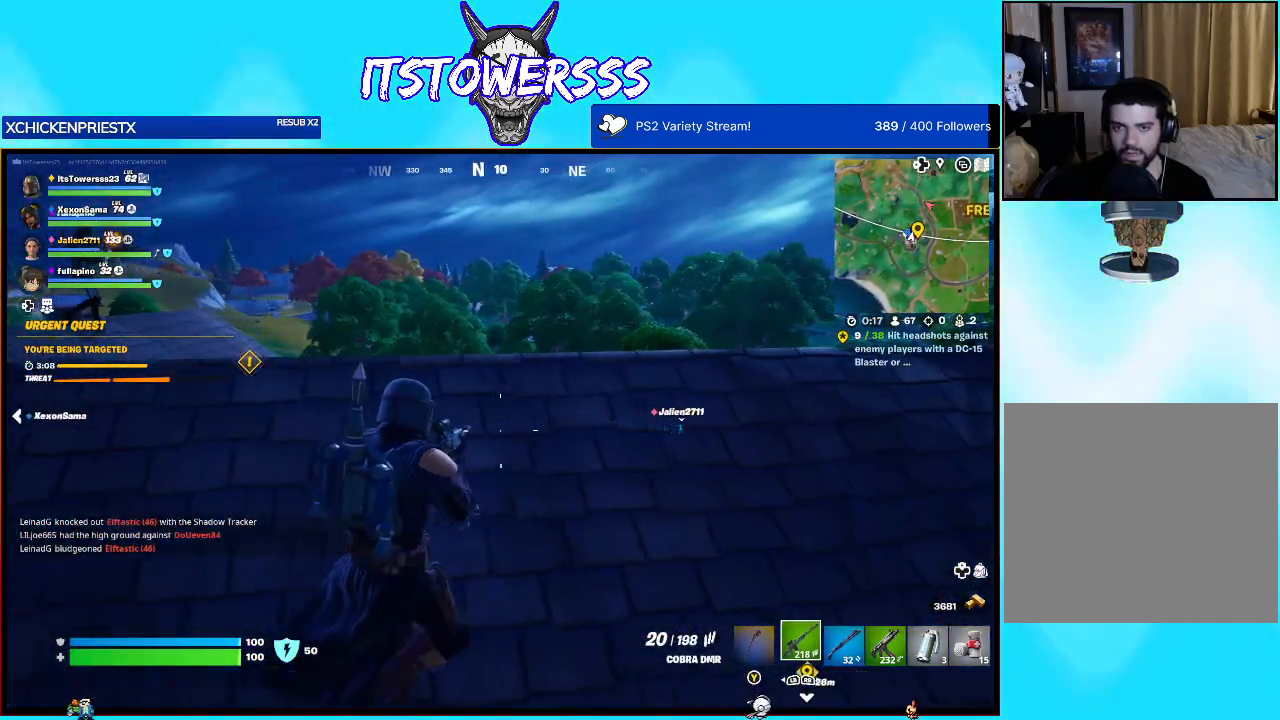
{"buttons": [], "left_stick": "up-right", "right_stick": "center", "events": [[150, "right_stick", "right"], [300, "left_stick", "up-right"], [450, "right_stick", "center"]]}
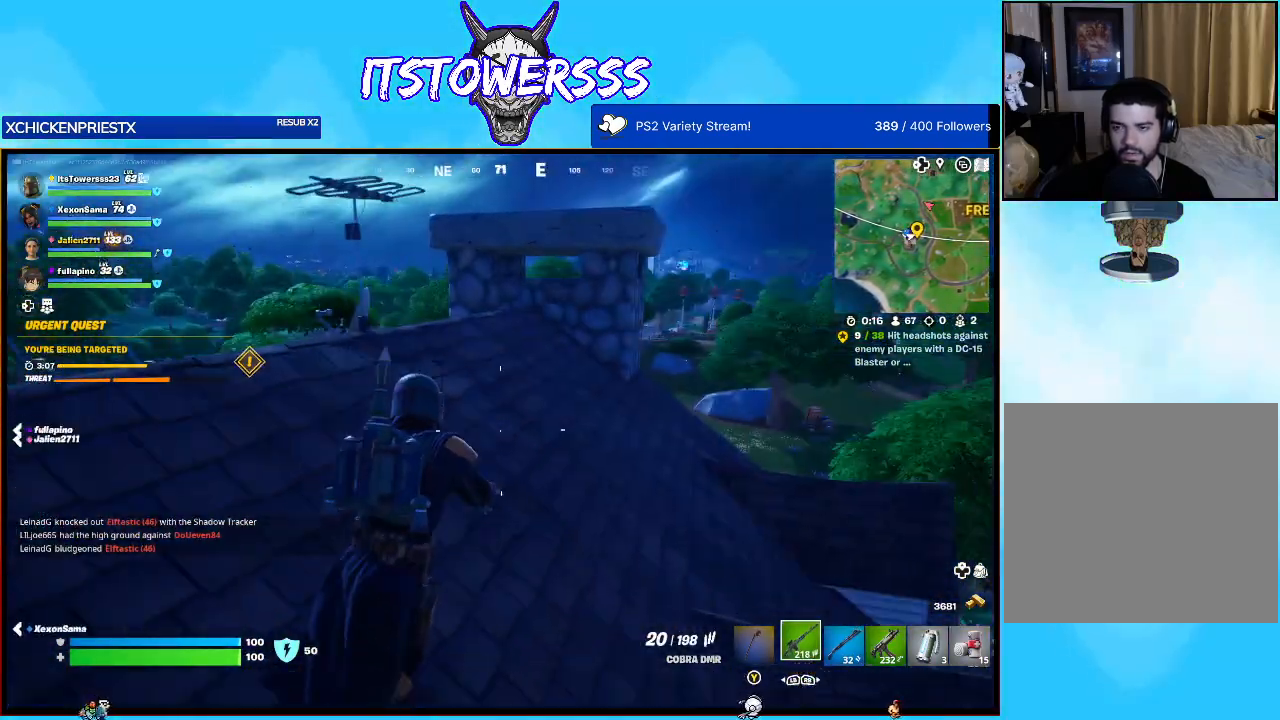
{"buttons": [], "left_stick": "up-right", "right_stick": "center", "events": []}
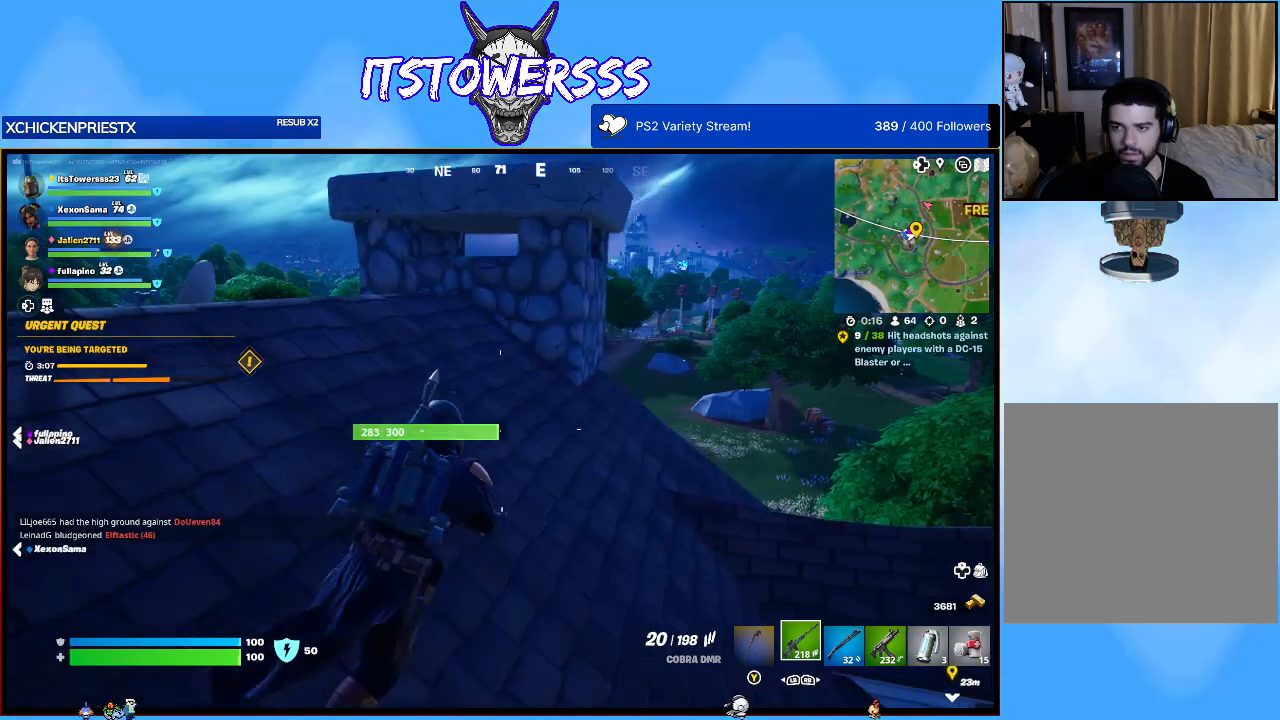
{"buttons": [], "left_stick": "up", "right_stick": "right", "events": [[267, "left_stick", "up"], [467, "right_stick", "right"]]}